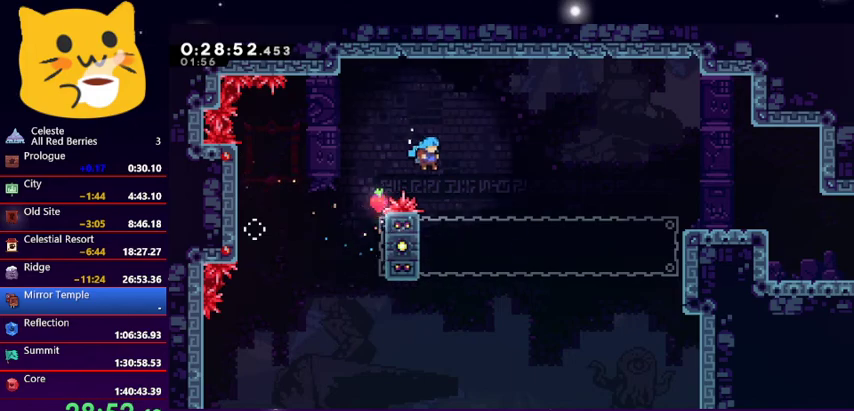
Gameplay with keyboard; each line is a JSON object with the keys held at the frame after it. "events" lists presses ("down") and releases ("up") of "dash", "demo", "down", "grab", "jump1", "jump2", "left", "pause", "right" and "up" between this image and that frame as [ms after this image, input, new state], when the widget could be followed in between. No other keys are recorded. Mouse input is not recorded. Key names are as the overlay labels them; some are game actions (e.g. jump) rather than physical keys.
{"keys": ["grab", "left", "up"], "events": [[133, "jump1", "up"], [133, "right", "up"], [167, "left", "down"], [267, "grab", "down"], [267, "up", "down"]]}
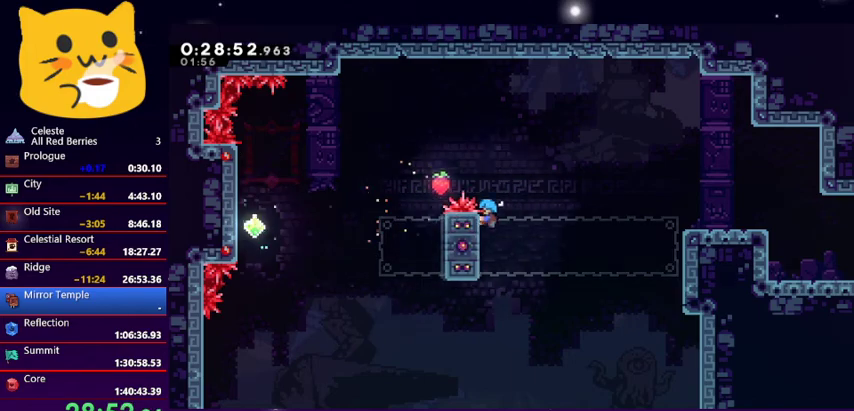
{"keys": ["jump1", "right"], "events": [[100, "left", "up"], [133, "up", "up"], [267, "right", "down"], [367, "jump1", "down"], [433, "grab", "up"]]}
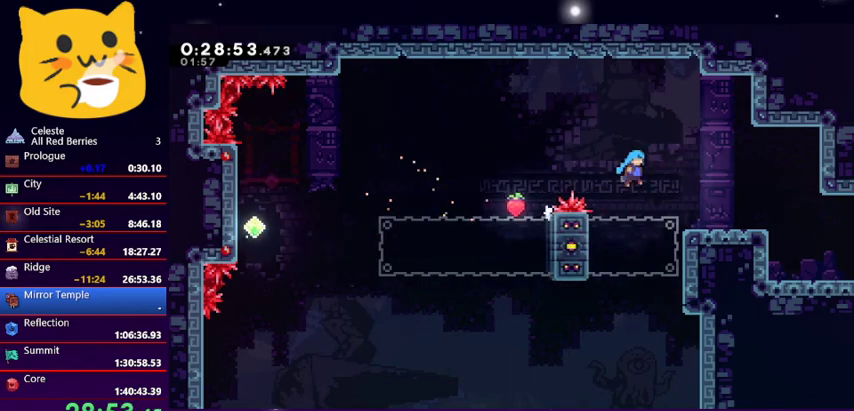
{"keys": ["dash", "right"], "events": [[200, "jump1", "up"], [300, "right", "up"], [400, "right", "down"], [467, "dash", "down"]]}
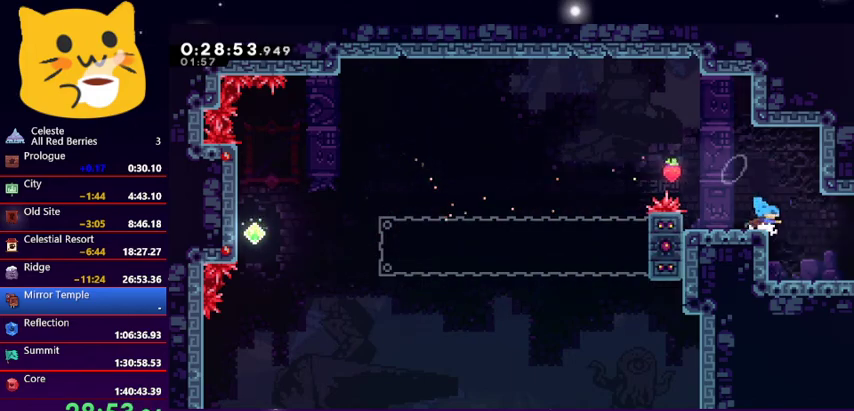
{"keys": [], "events": [[67, "dash", "up"], [233, "right", "up"]]}
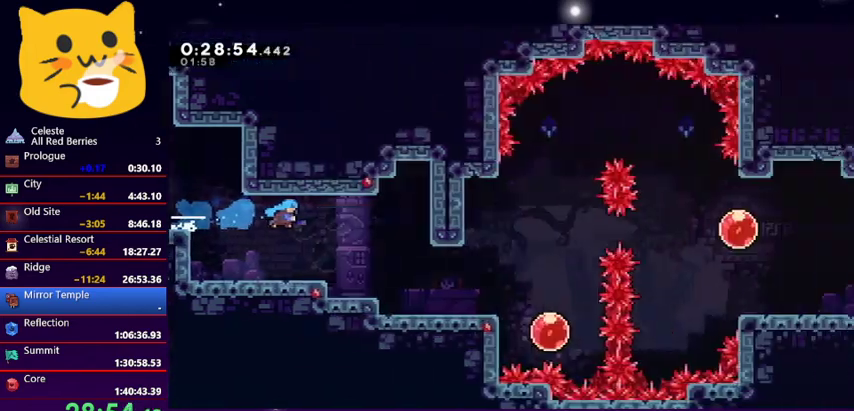
{"keys": ["right"], "events": [[333, "right", "down"]]}
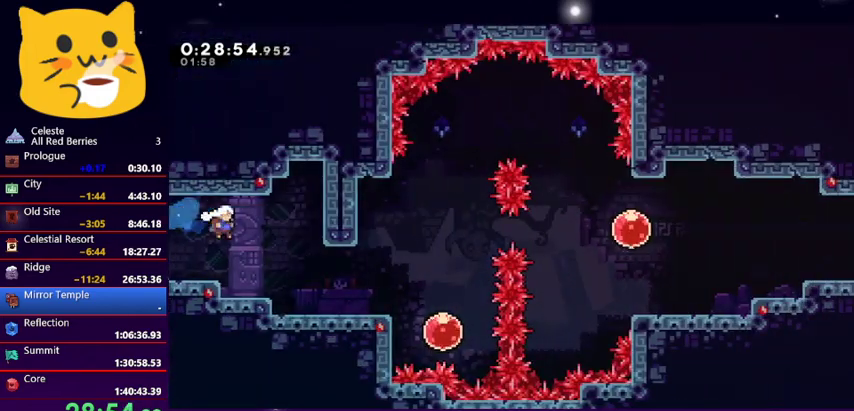
{"keys": ["right"], "events": []}
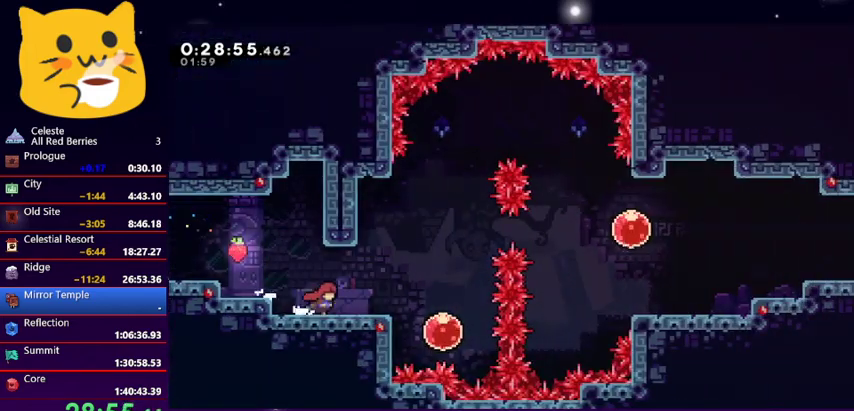
{"keys": ["dash", "up"], "events": [[33, "dash", "down"], [200, "dash", "up"], [267, "right", "up"], [300, "up", "down"], [367, "dash", "down"]]}
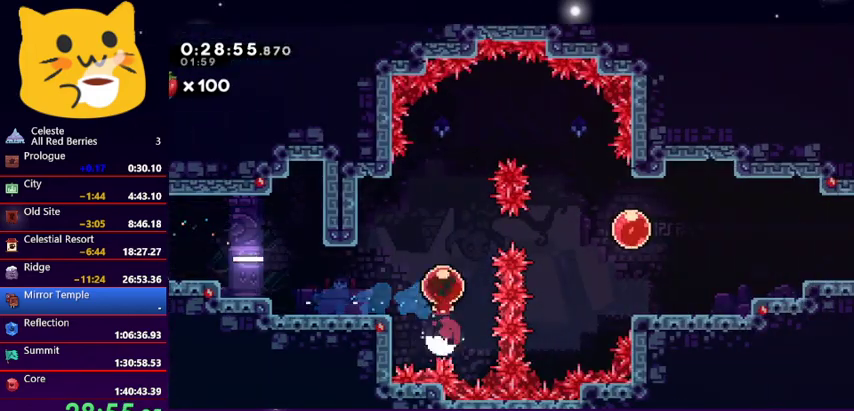
{"keys": ["dash", "right"], "events": [[33, "dash", "up"], [367, "dash", "down"], [367, "right", "down"], [367, "up", "up"]]}
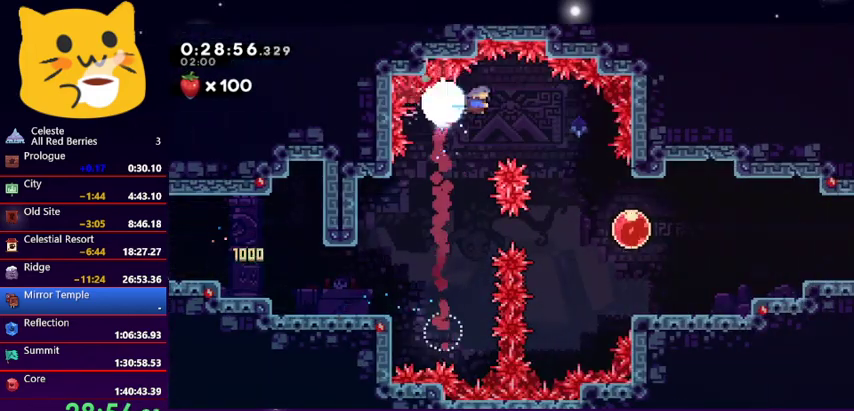
{"keys": ["right"], "events": [[67, "dash", "up"], [133, "right", "up"], [433, "right", "down"]]}
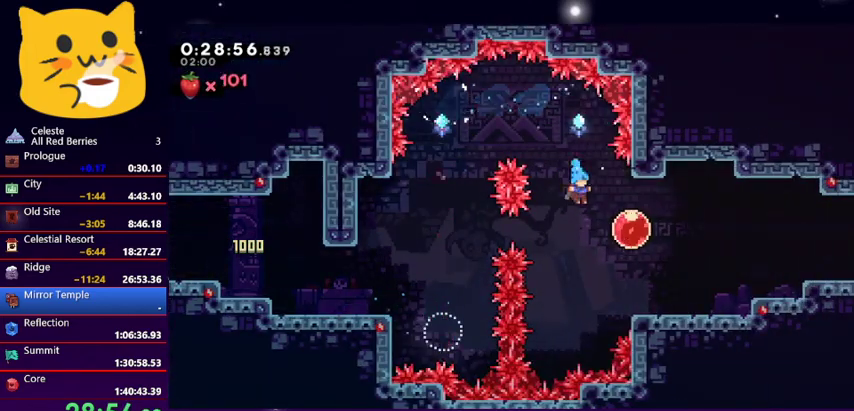
{"keys": ["right"], "events": [[133, "dash", "down"], [267, "dash", "up"]]}
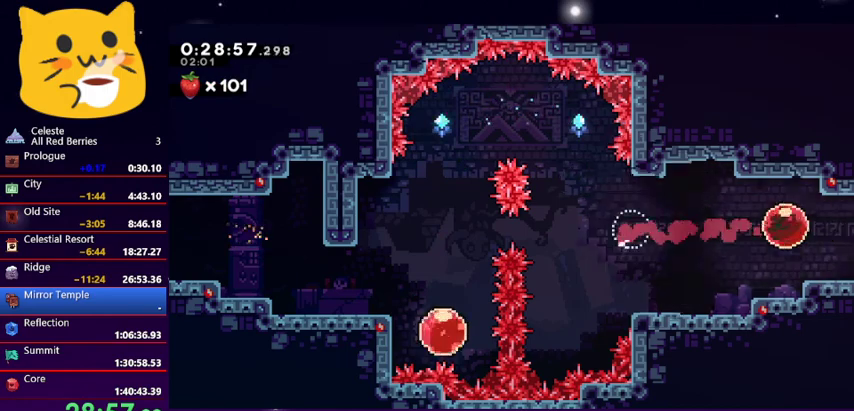
{"keys": ["right"], "events": []}
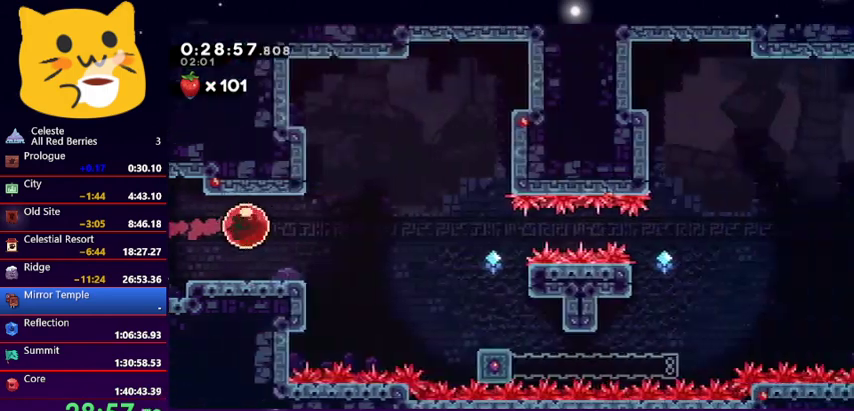
{"keys": ["right"], "events": []}
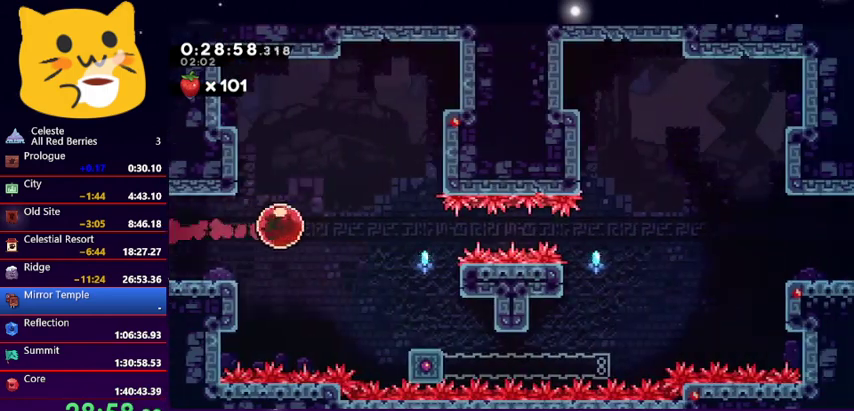
{"keys": ["right"], "events": []}
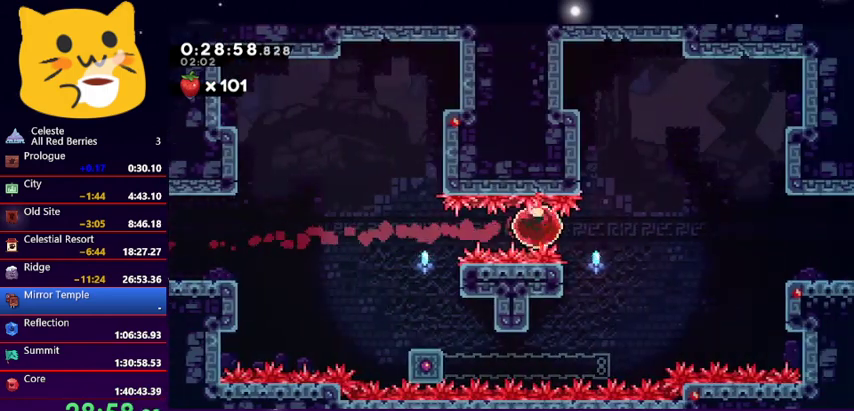
{"keys": ["right"], "events": []}
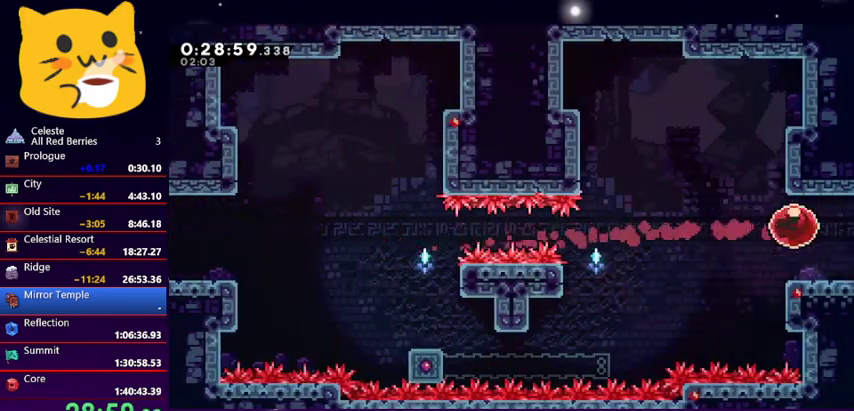
{"keys": ["right"], "events": []}
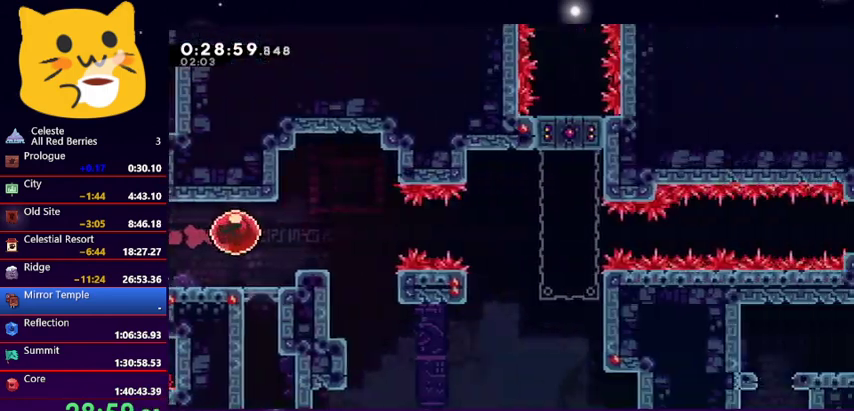
{"keys": ["right"], "events": []}
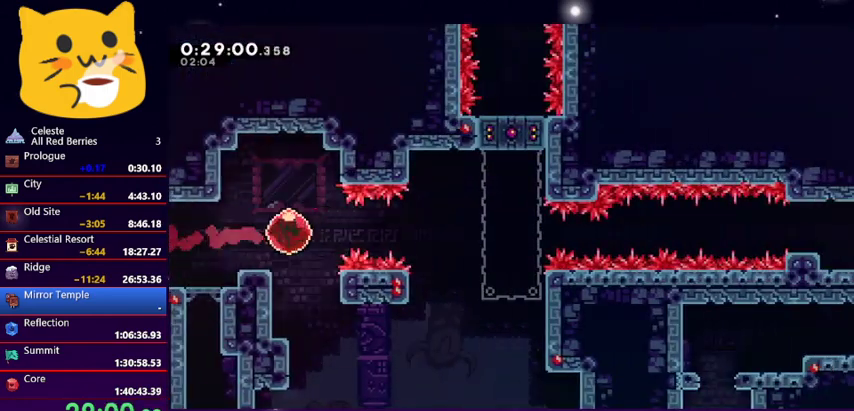
{"keys": ["right"], "events": [[233, "right", "up"], [333, "dash", "down"], [333, "up", "down"], [467, "dash", "up"], [467, "right", "down"], [467, "up", "up"]]}
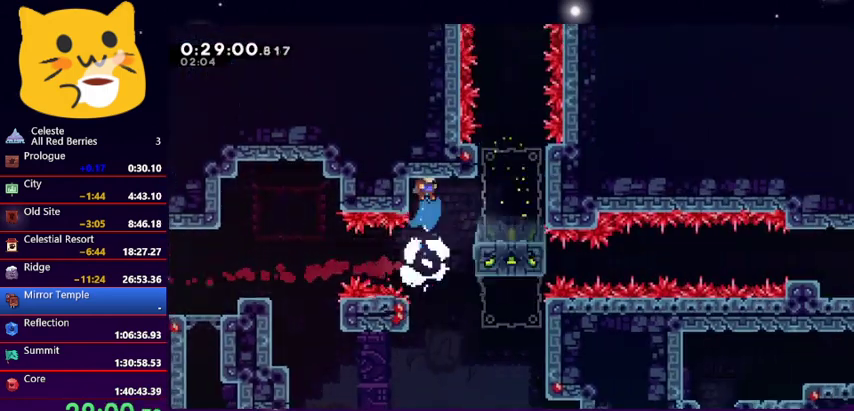
{"keys": ["right"], "events": []}
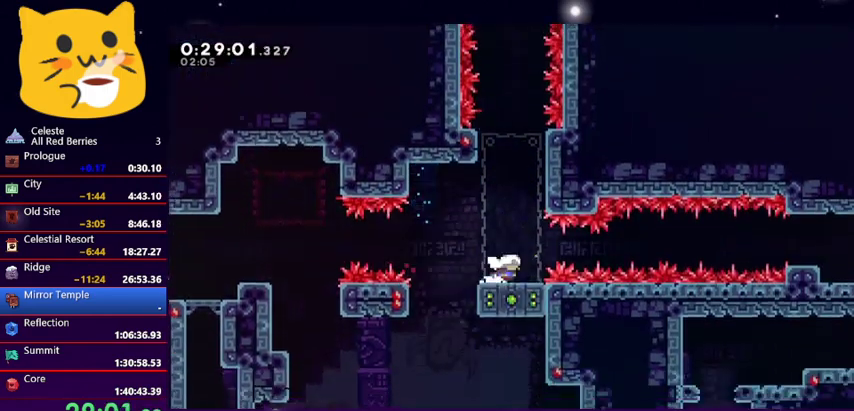
{"keys": [], "events": [[33, "right", "up"]]}
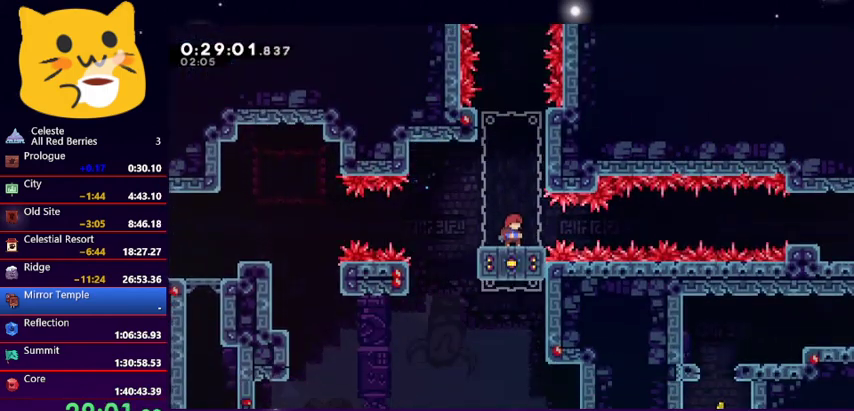
{"keys": [], "events": []}
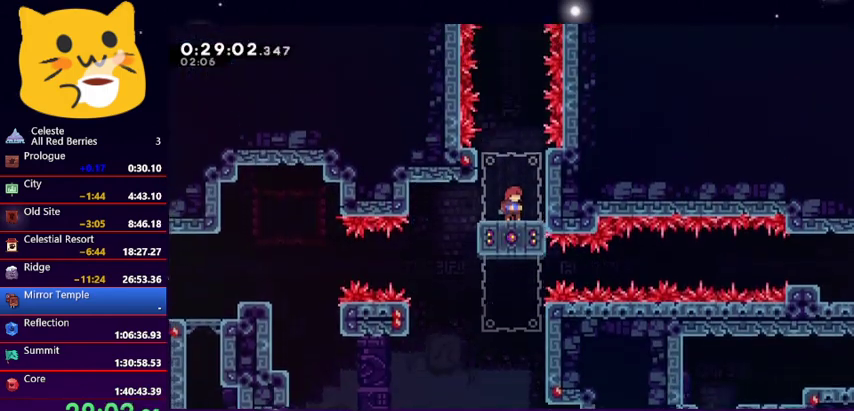
{"keys": ["jump1", "up"], "events": [[300, "jump1", "down"], [300, "up", "down"]]}
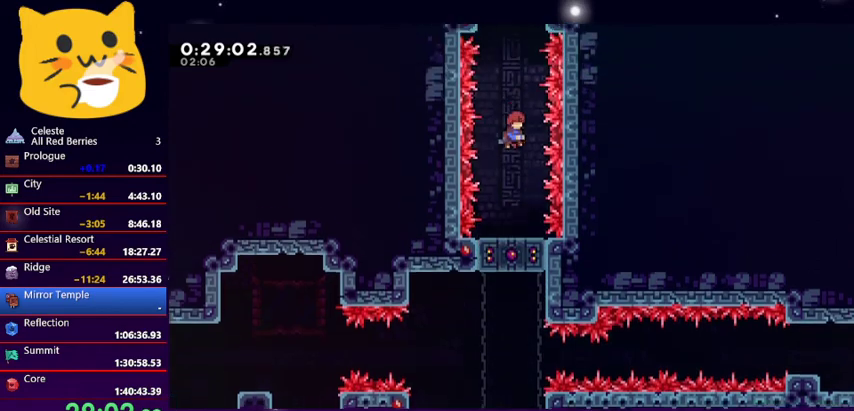
{"keys": ["grab", "right", "up"], "events": [[200, "dash", "down"], [200, "jump1", "up"], [333, "right", "down"], [367, "dash", "up"], [367, "grab", "down"]]}
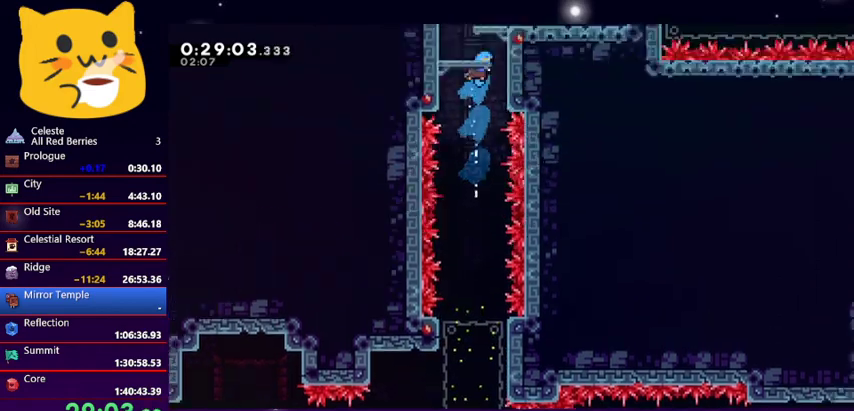
{"keys": ["up"], "events": [[100, "right", "up"], [233, "grab", "up"]]}
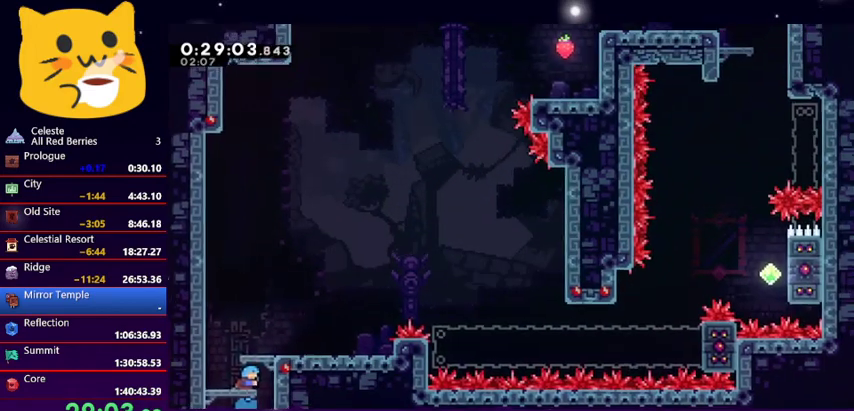
{"keys": [], "events": [[67, "up", "up"], [367, "right", "down"], [433, "right", "up"]]}
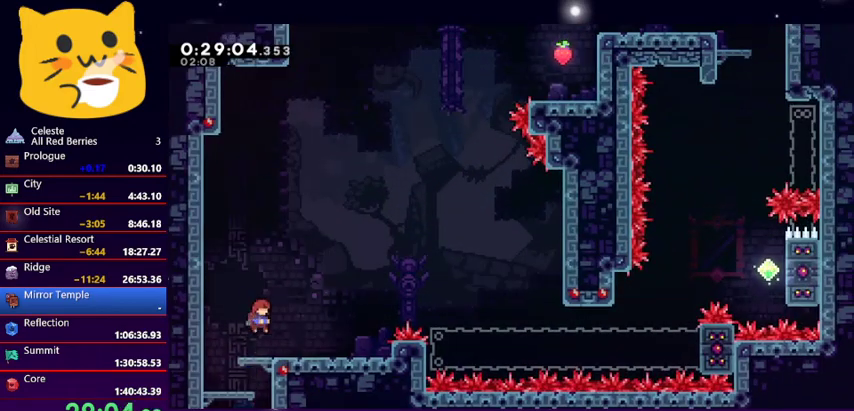
{"keys": ["dash", "jump1", "right"], "events": [[200, "right", "down"], [233, "dash", "down"], [433, "jump1", "down"]]}
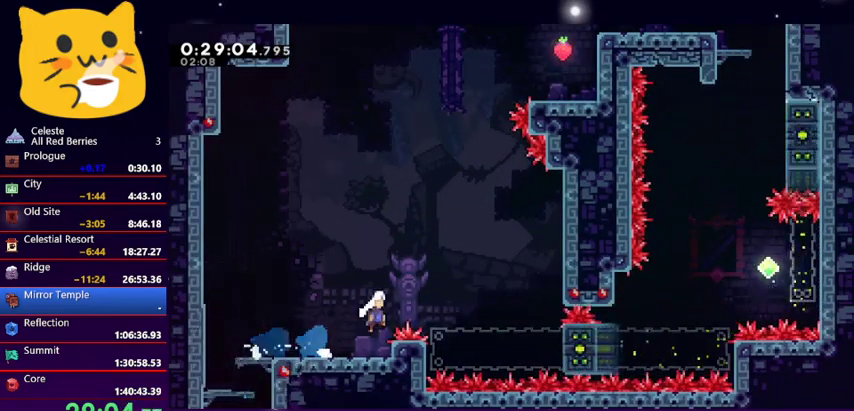
{"keys": ["grab", "right", "up"], "events": [[67, "dash", "up"], [67, "up", "down"], [333, "grab", "down"], [333, "jump1", "up"]]}
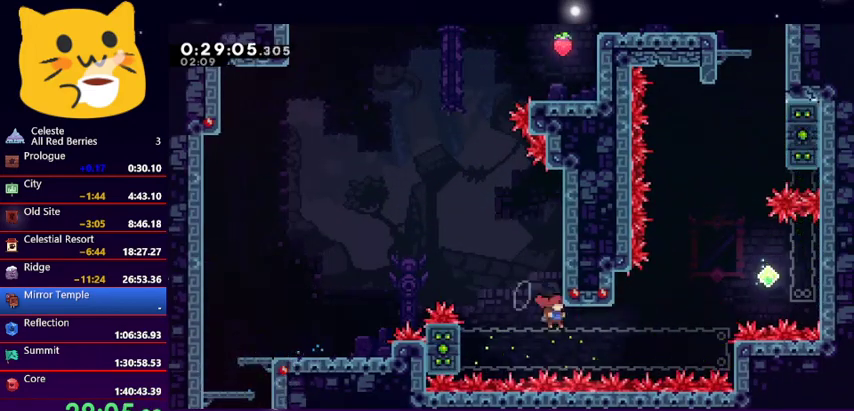
{"keys": ["grab", "right", "up"], "events": [[33, "jump1", "down"], [200, "jump1", "up"], [267, "jump1", "down"], [400, "jump1", "up"]]}
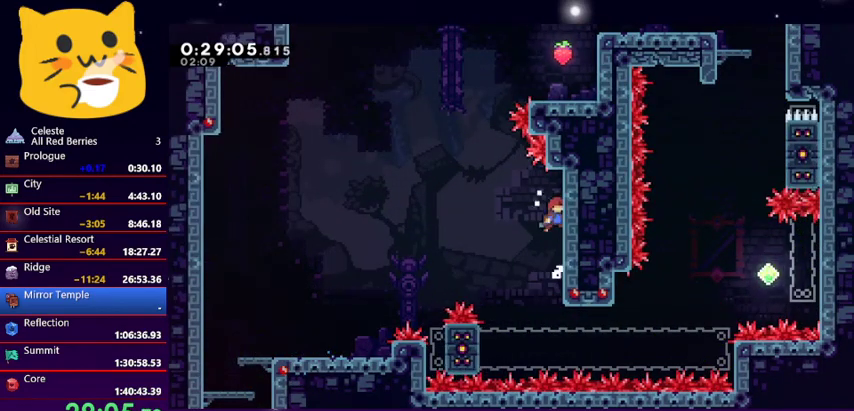
{"keys": ["jump1", "left", "up"], "events": [[100, "right", "up"], [233, "jump1", "down"], [233, "left", "down"], [267, "grab", "up"]]}
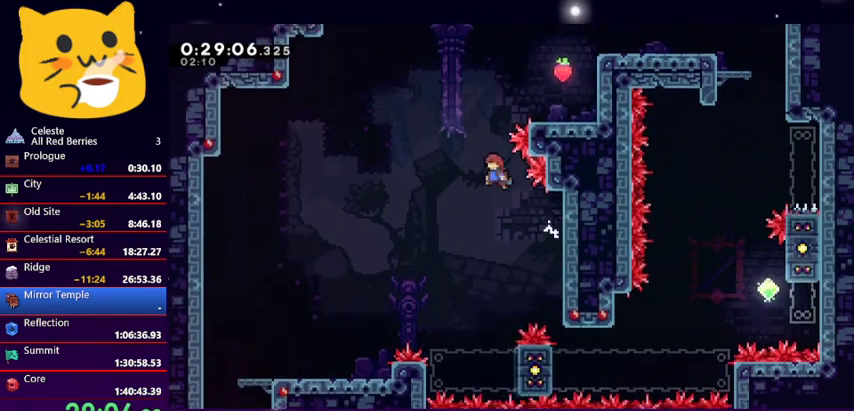
{"keys": ["right"], "events": [[67, "dash", "down"], [67, "jump1", "up"], [67, "left", "up"], [200, "dash", "up"], [233, "right", "down"], [333, "up", "up"]]}
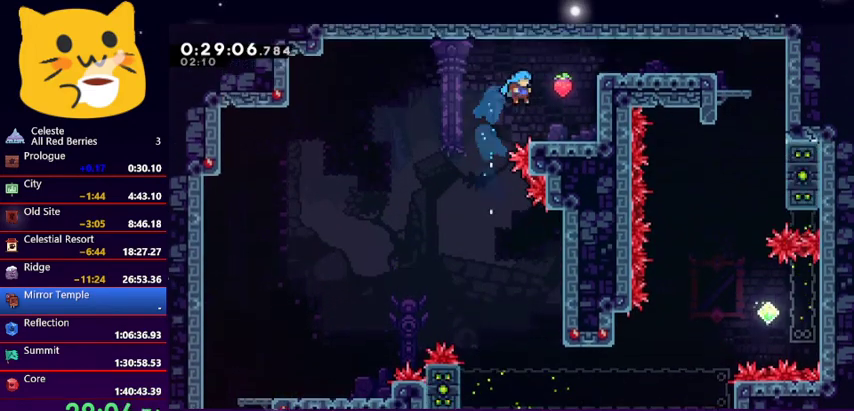
{"keys": [], "events": [[167, "right", "up"], [200, "jump1", "down"], [400, "jump1", "up"]]}
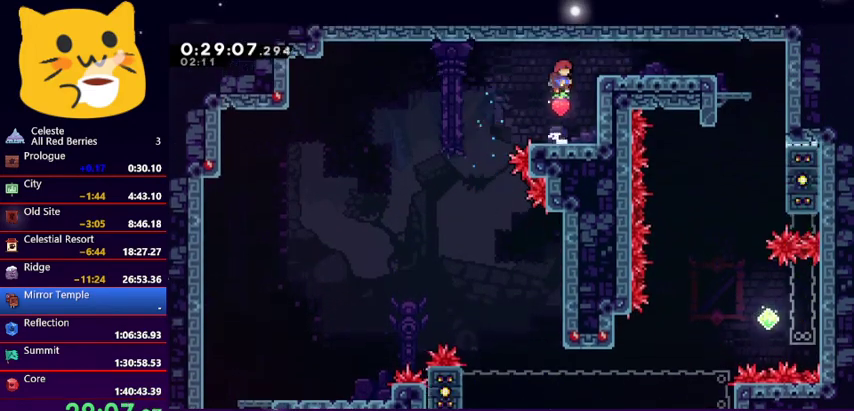
{"keys": ["down", "jump1", "left"], "events": [[100, "right", "down"], [133, "down", "down"], [267, "dash", "down"], [433, "dash", "up"], [500, "jump1", "down"], [500, "left", "down"], [500, "right", "up"]]}